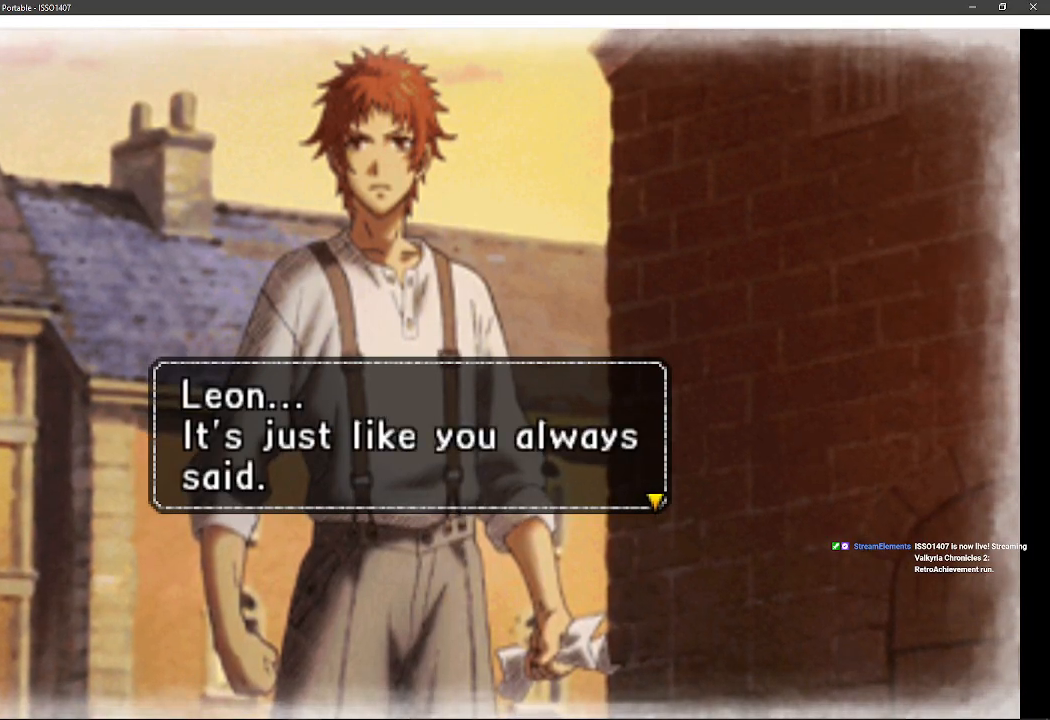
Gameplay with a controller (PlayStation layout); each line is a JSON object with the inputs held at the frame after it. "events" lists button and stick changes between this image and that frame as [ms after this image, input, new state], when the widget could be followed in between. Not read: SQUARE TRIANGLE.
{"buttons": ["CROSS"], "left_stick": "center", "right_stick": "center", "events": [[383, "CROSS", "down"]]}
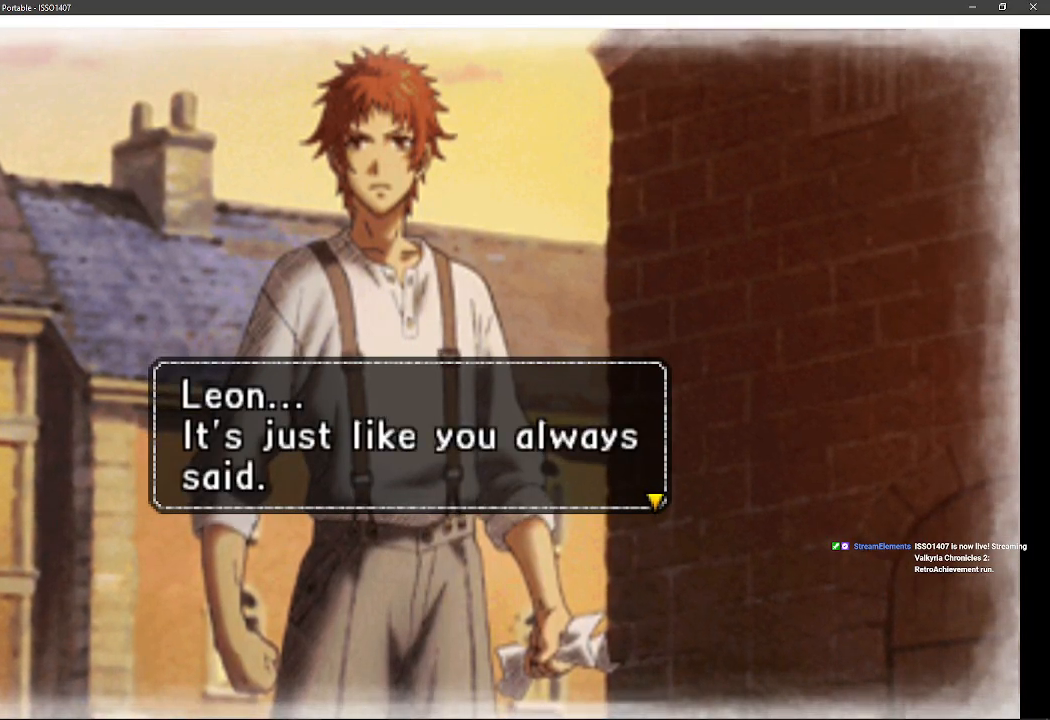
{"buttons": [], "left_stick": "center", "right_stick": "center", "events": [[67, "CROSS", "up"]]}
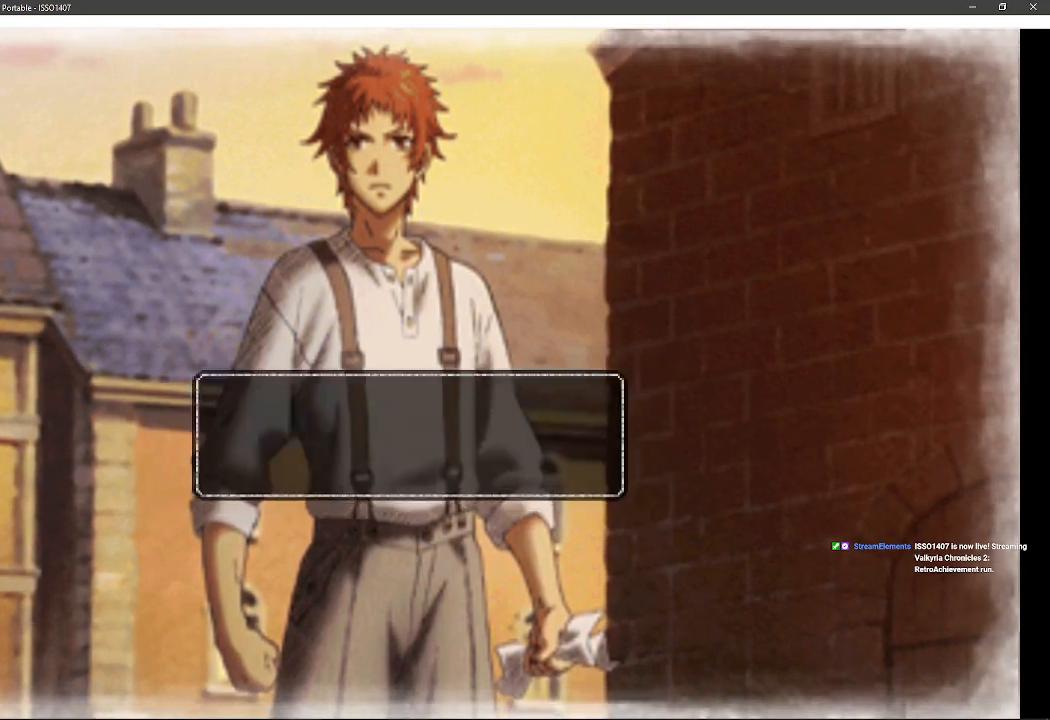
{"buttons": [], "left_stick": "center", "right_stick": "center", "events": []}
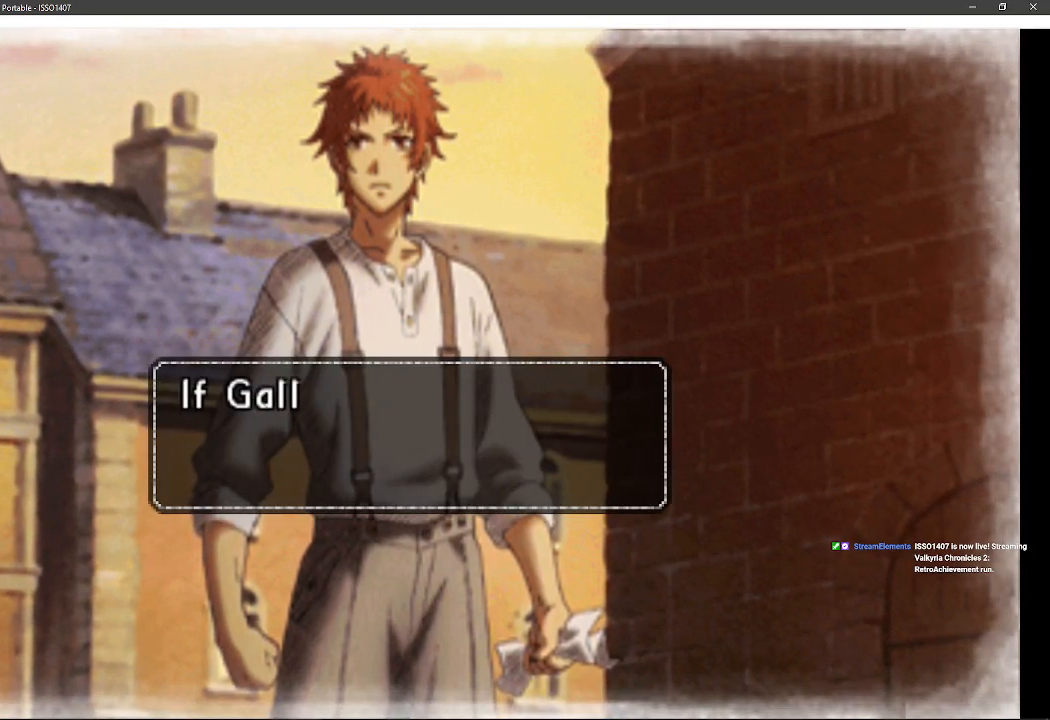
{"buttons": [], "left_stick": "center", "right_stick": "center", "events": []}
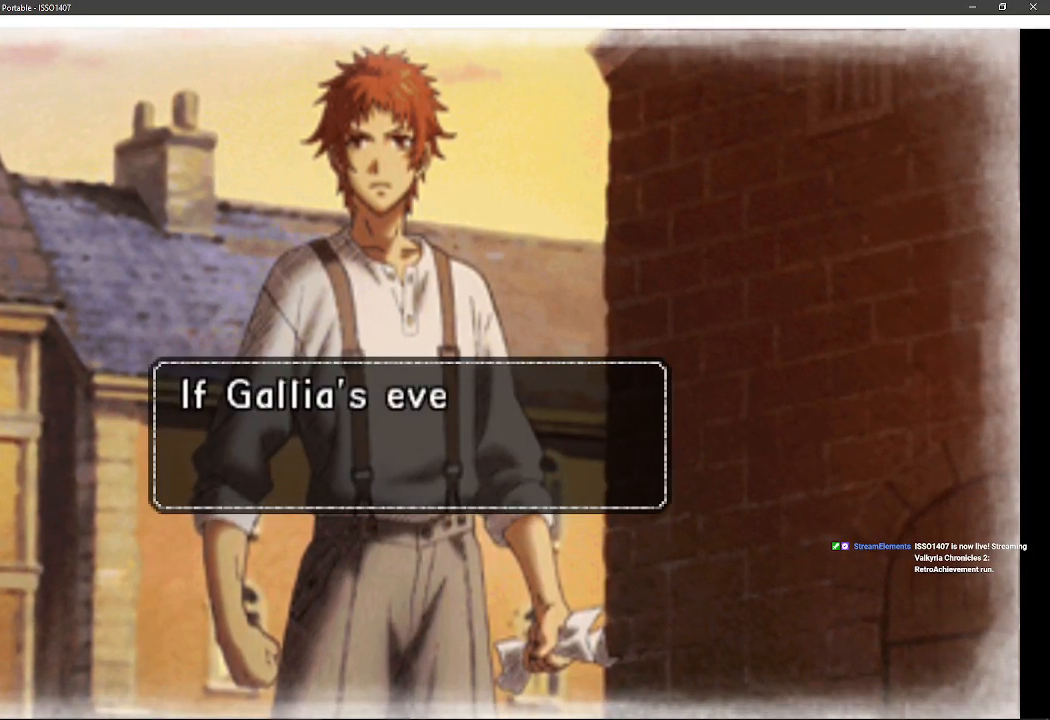
{"buttons": [], "left_stick": "center", "right_stick": "center", "events": []}
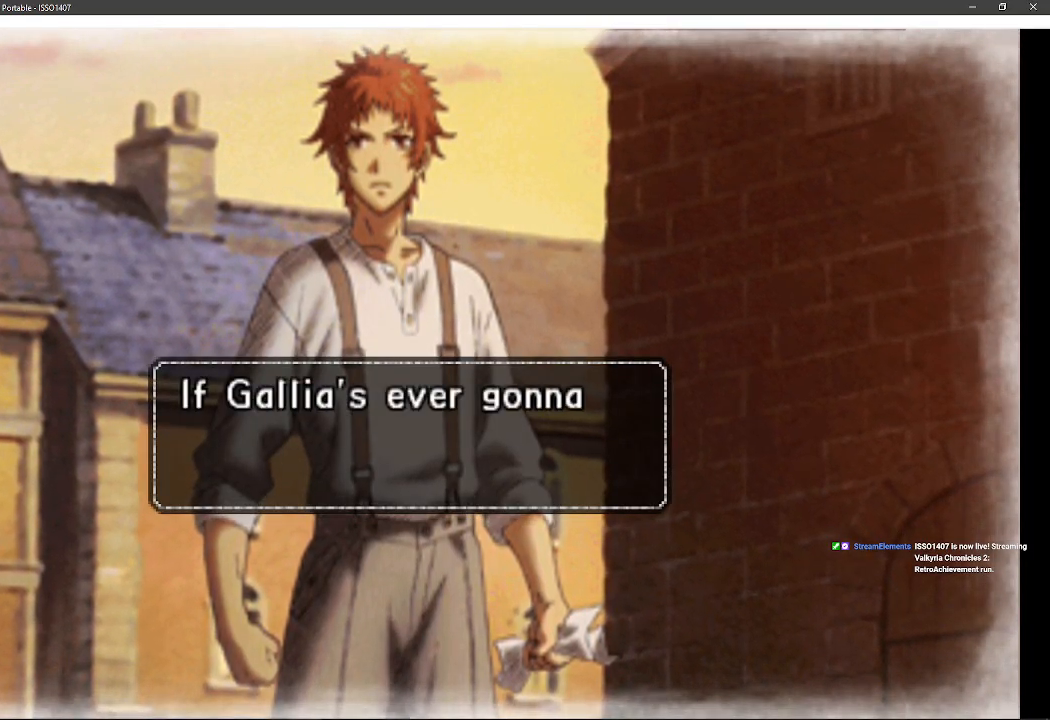
{"buttons": [], "left_stick": "center", "right_stick": "center", "events": []}
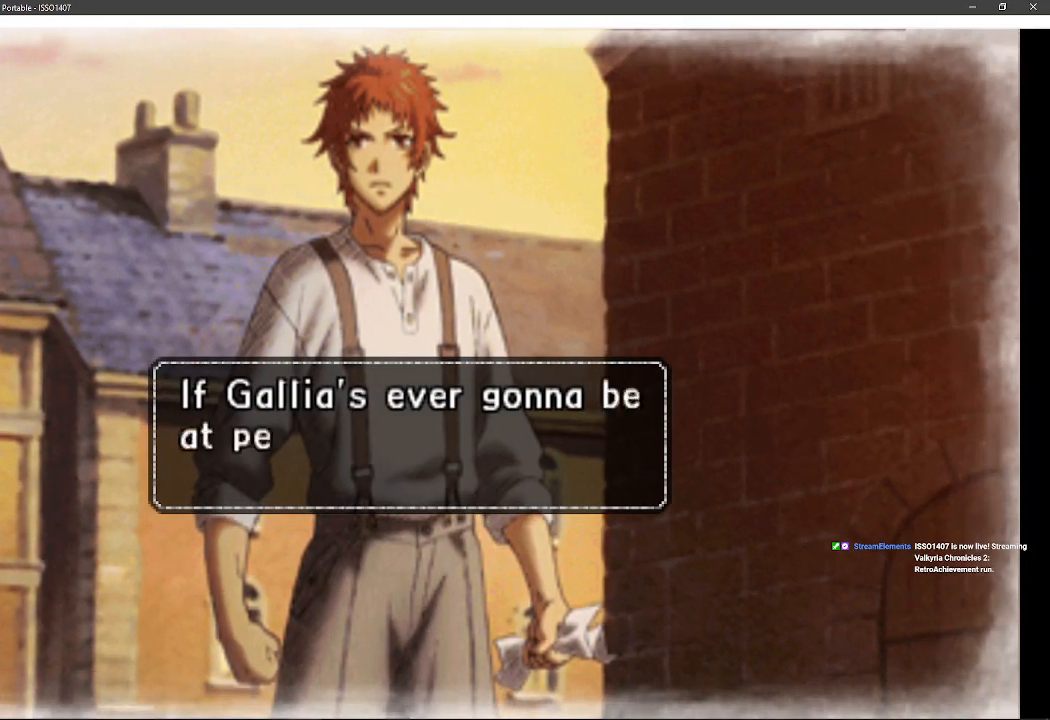
{"buttons": [], "left_stick": "center", "right_stick": "center", "events": []}
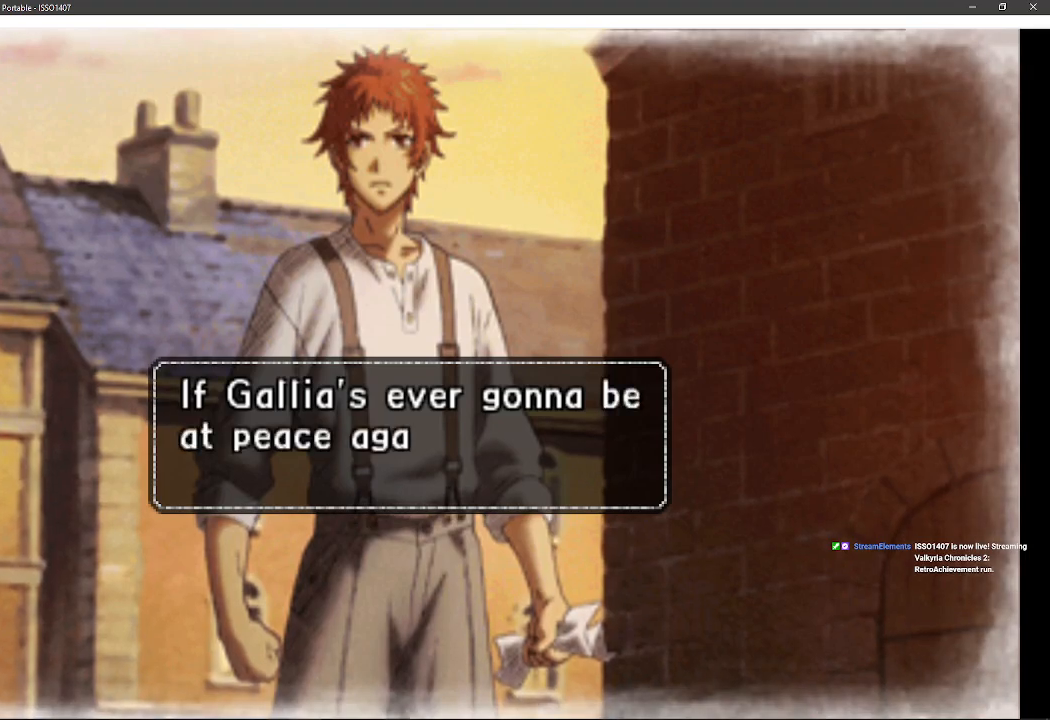
{"buttons": [], "left_stick": "center", "right_stick": "center", "events": []}
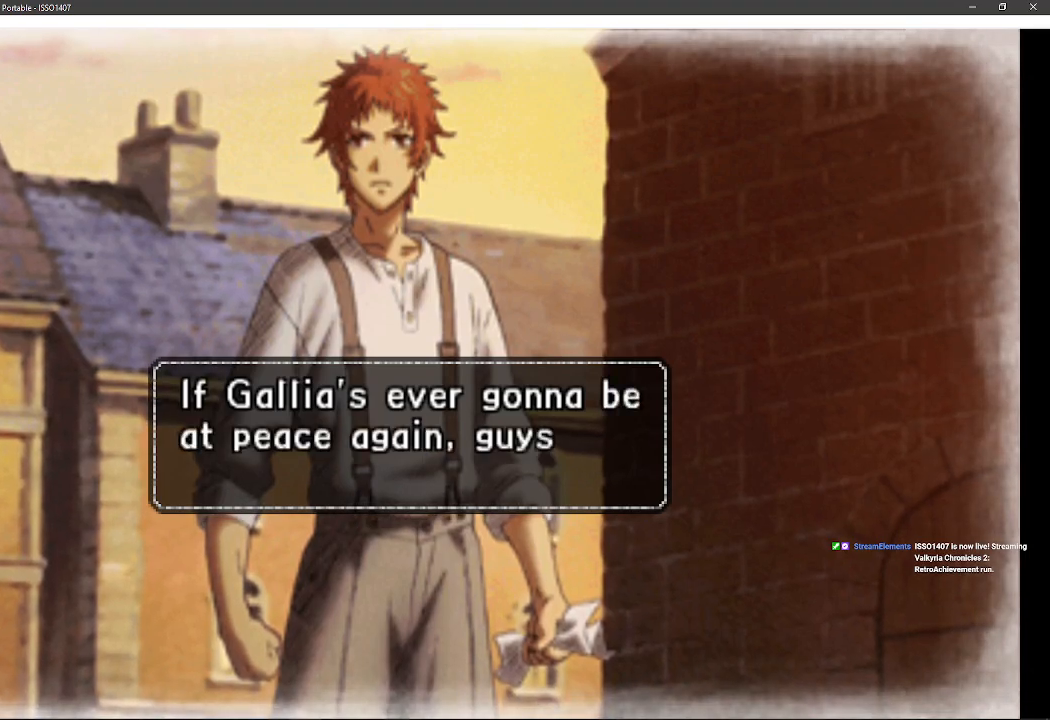
{"buttons": [], "left_stick": "center", "right_stick": "center", "events": []}
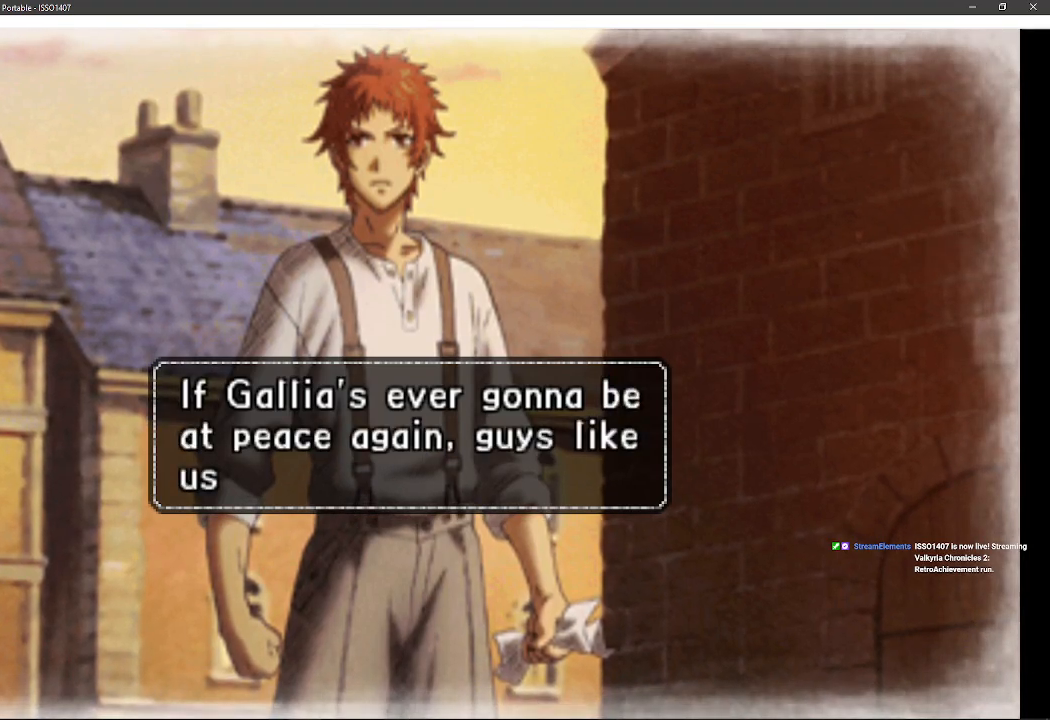
{"buttons": [], "left_stick": "center", "right_stick": "center", "events": []}
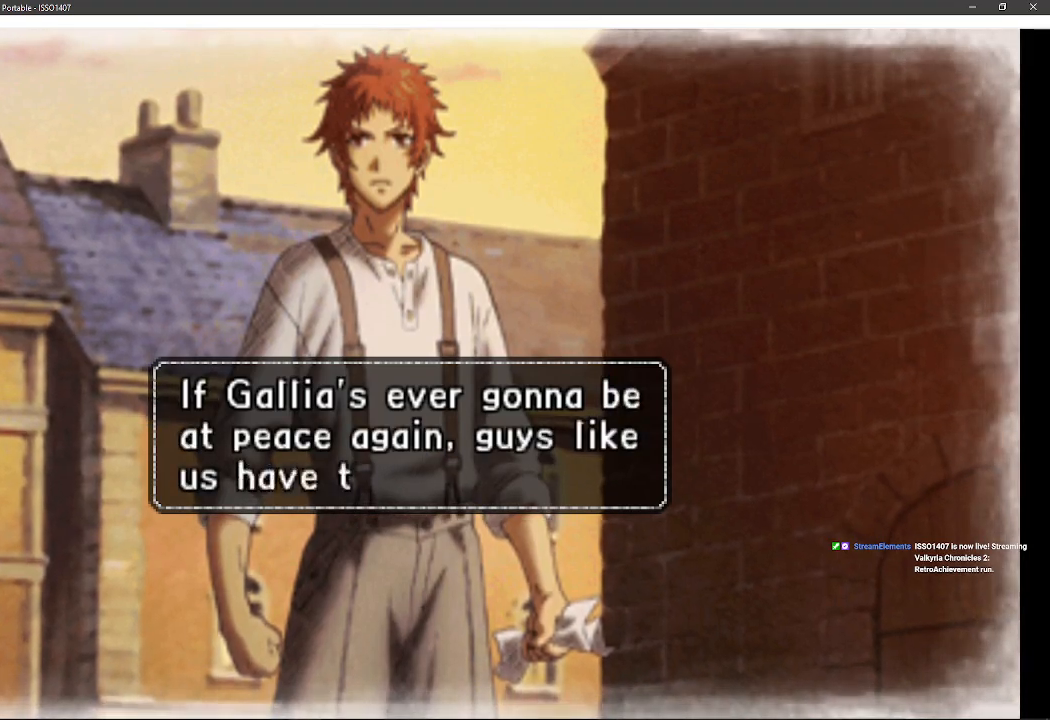
{"buttons": [], "left_stick": "center", "right_stick": "center", "events": []}
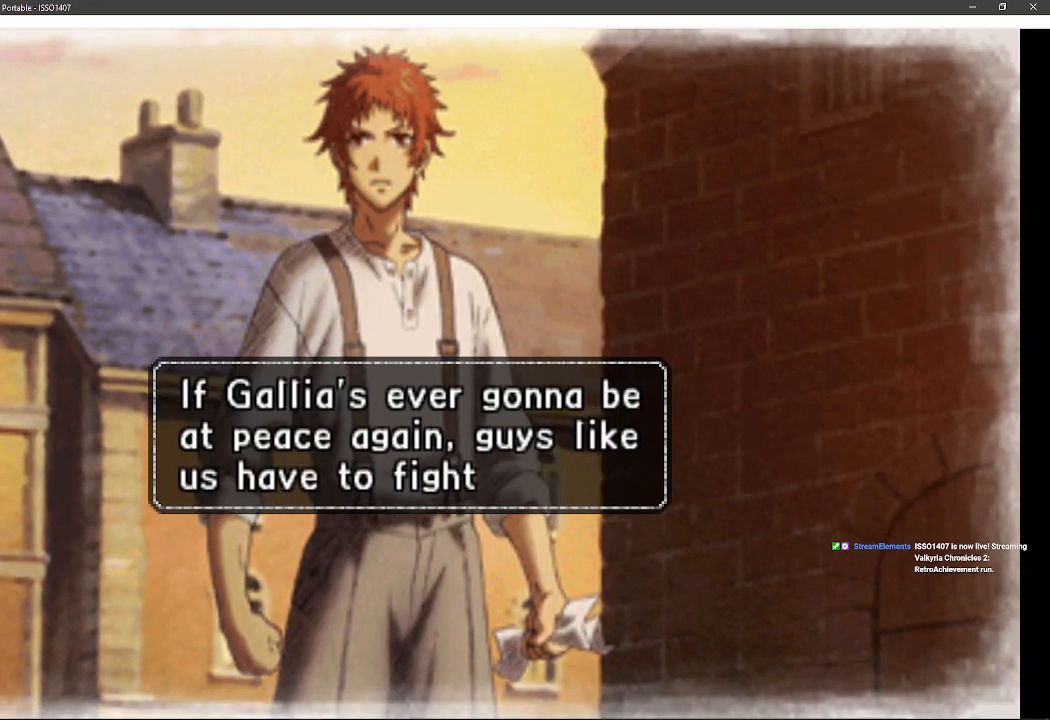
{"buttons": [], "left_stick": "center", "right_stick": "center", "events": [[333, "CROSS", "down"], [500, "CROSS", "up"]]}